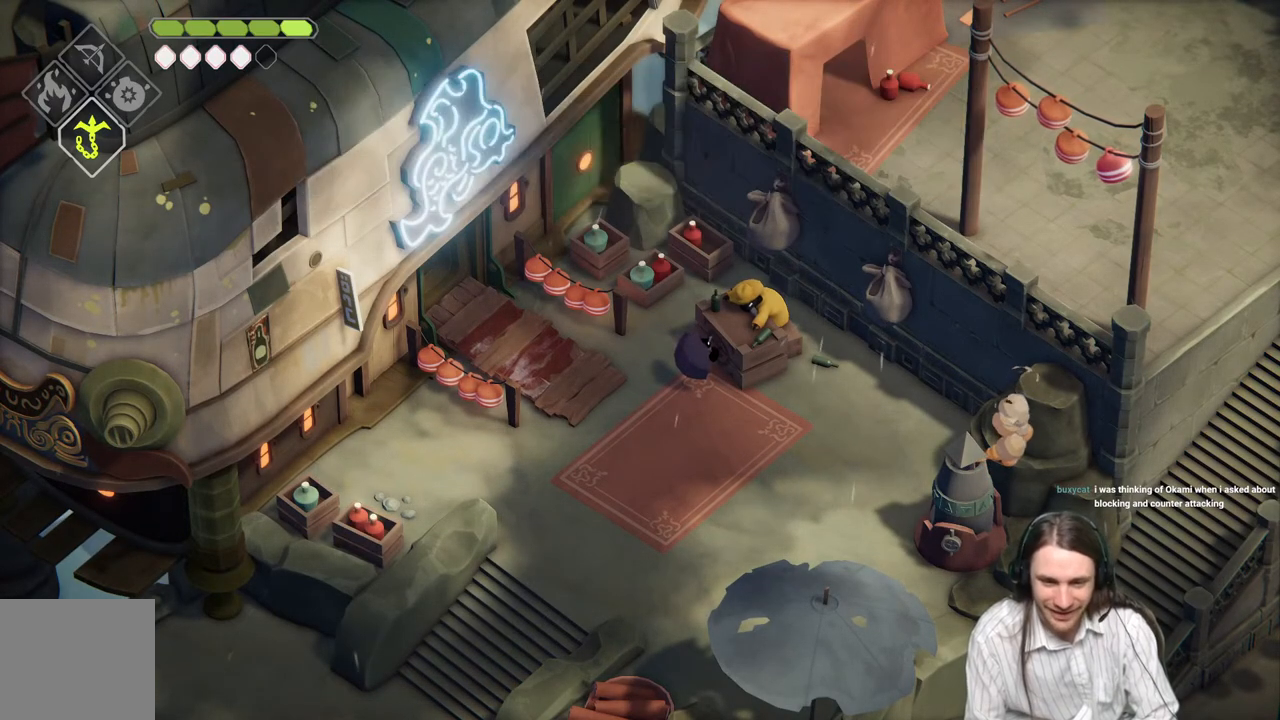
Gameplay with a controller (Xbox layout); each line is a JSON object with the inputs held at the frame after it. "events" lists button and stick changes between this image and that frame as [ms after this image, input, new state], when the widget could be followed in between.
{"buttons": [], "left_stick": "up-left", "right_stick": "center", "events": [[483, "left_stick", "up-left"]]}
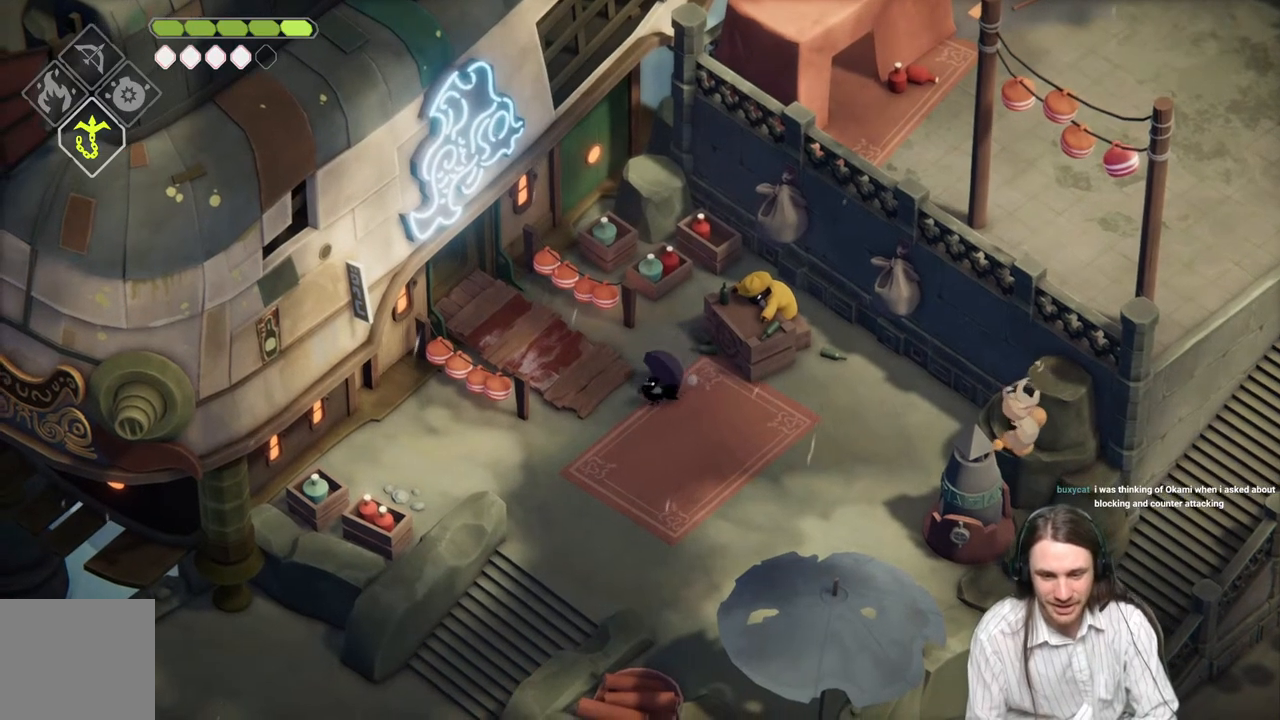
{"buttons": [], "left_stick": "up-left", "right_stick": "center", "events": []}
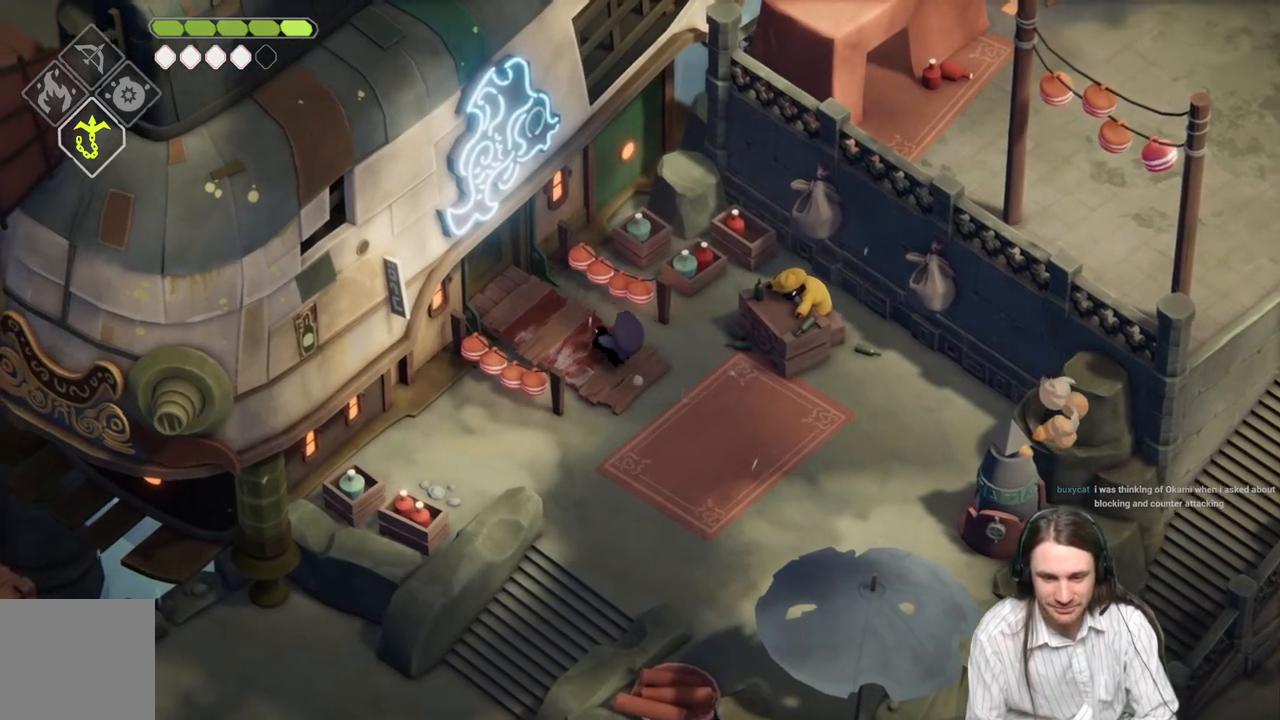
{"buttons": [], "left_stick": "up-left", "right_stick": "center", "events": [[150, "B", "down"], [450, "B", "up"]]}
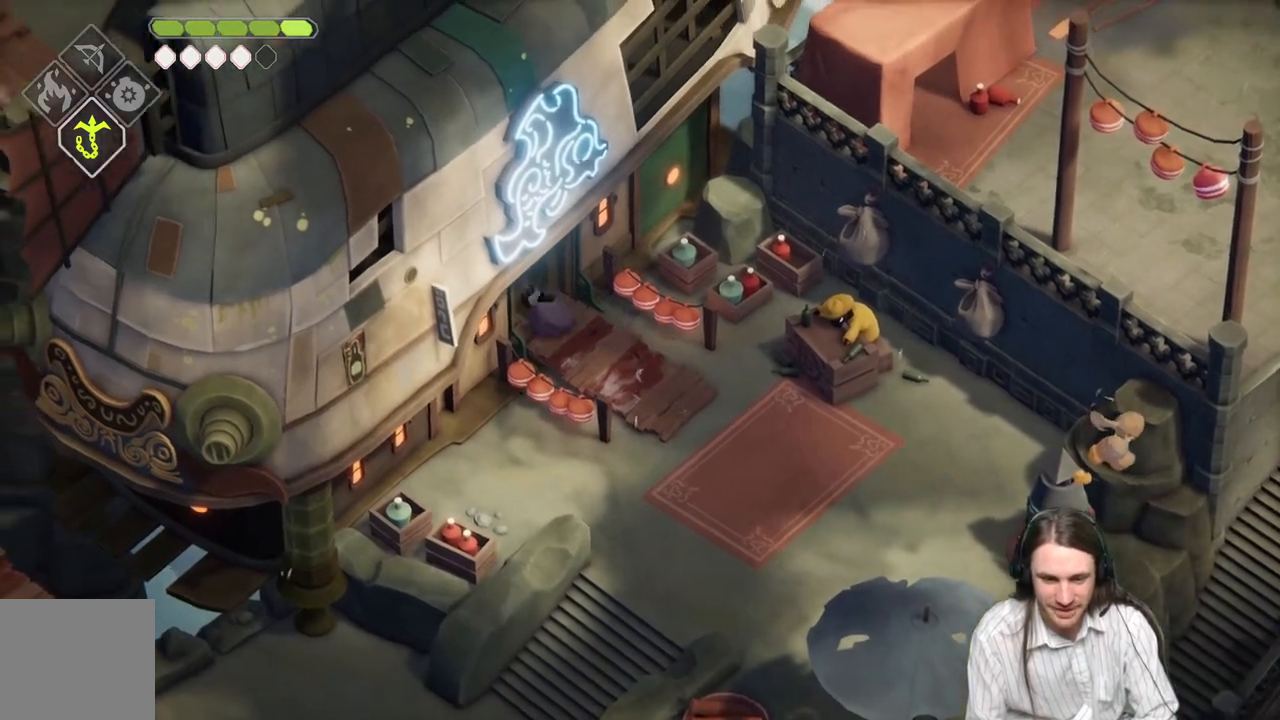
{"buttons": [], "left_stick": "center", "right_stick": "center", "events": [[500, "left_stick", "center"]]}
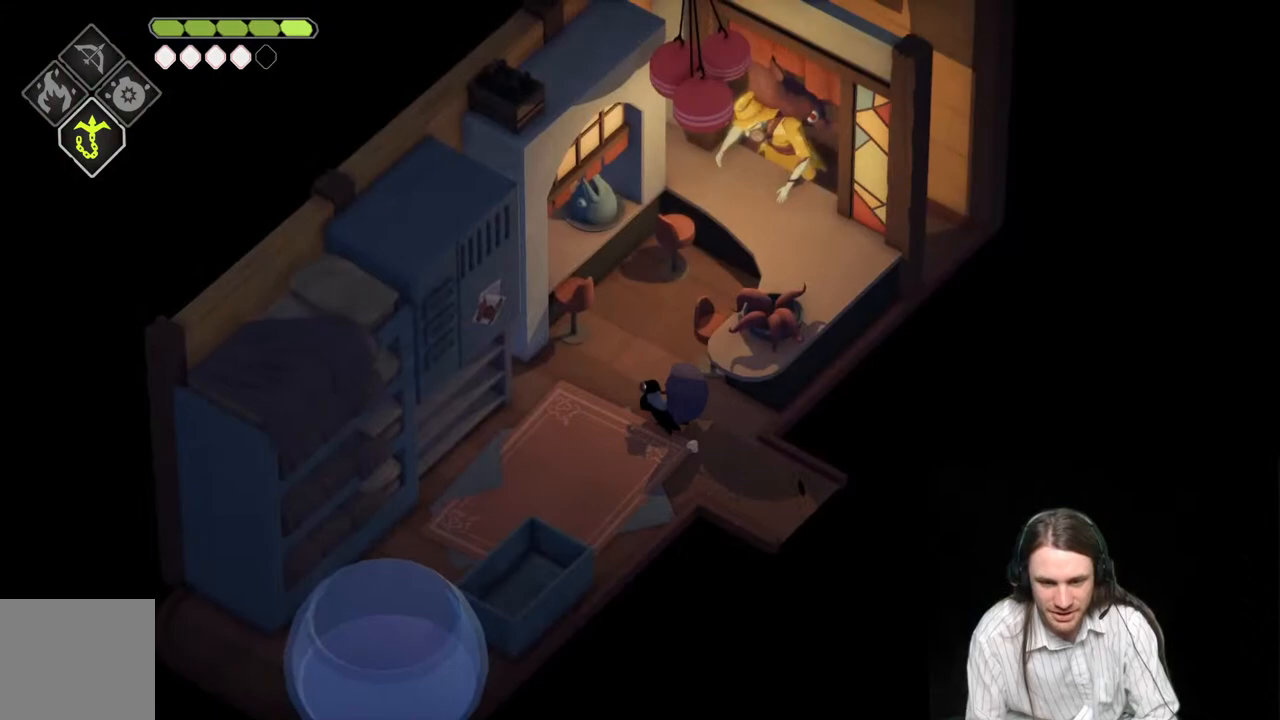
{"buttons": [], "left_stick": "up", "right_stick": "center", "events": [[183, "left_stick", "up"]]}
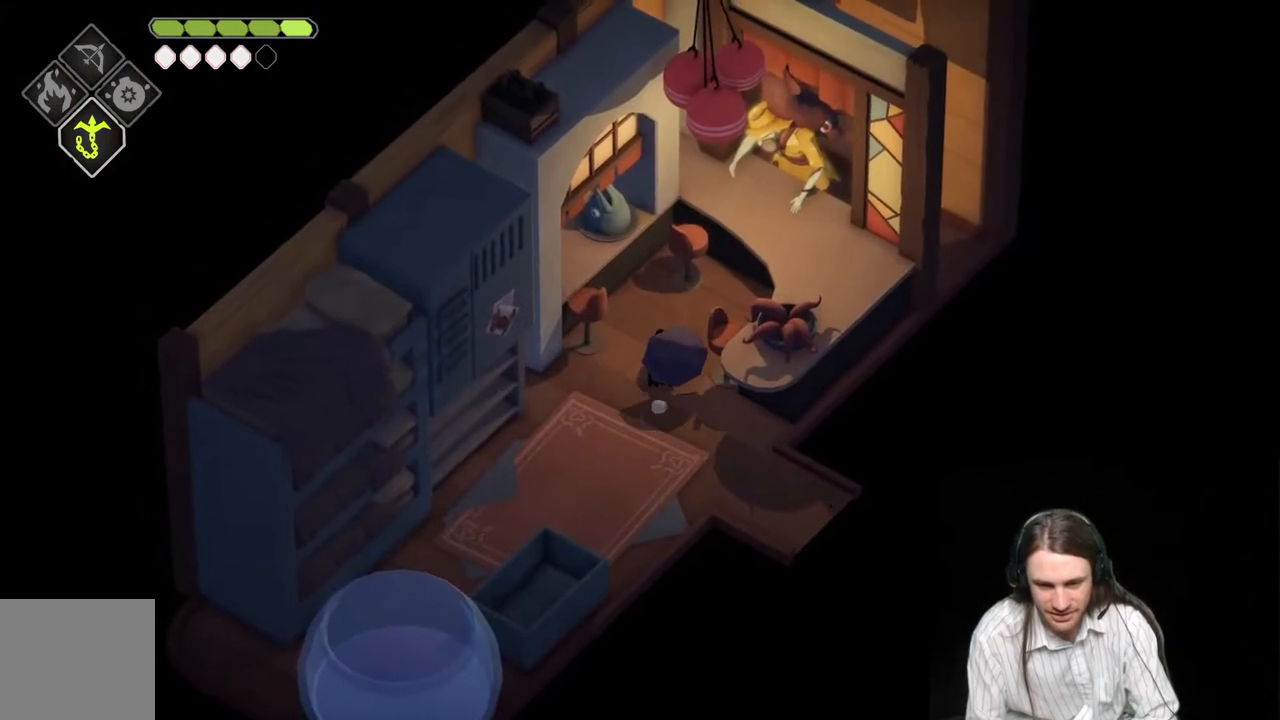
{"buttons": [], "left_stick": "up-right", "right_stick": "center", "events": [[183, "left_stick", "up-right"]]}
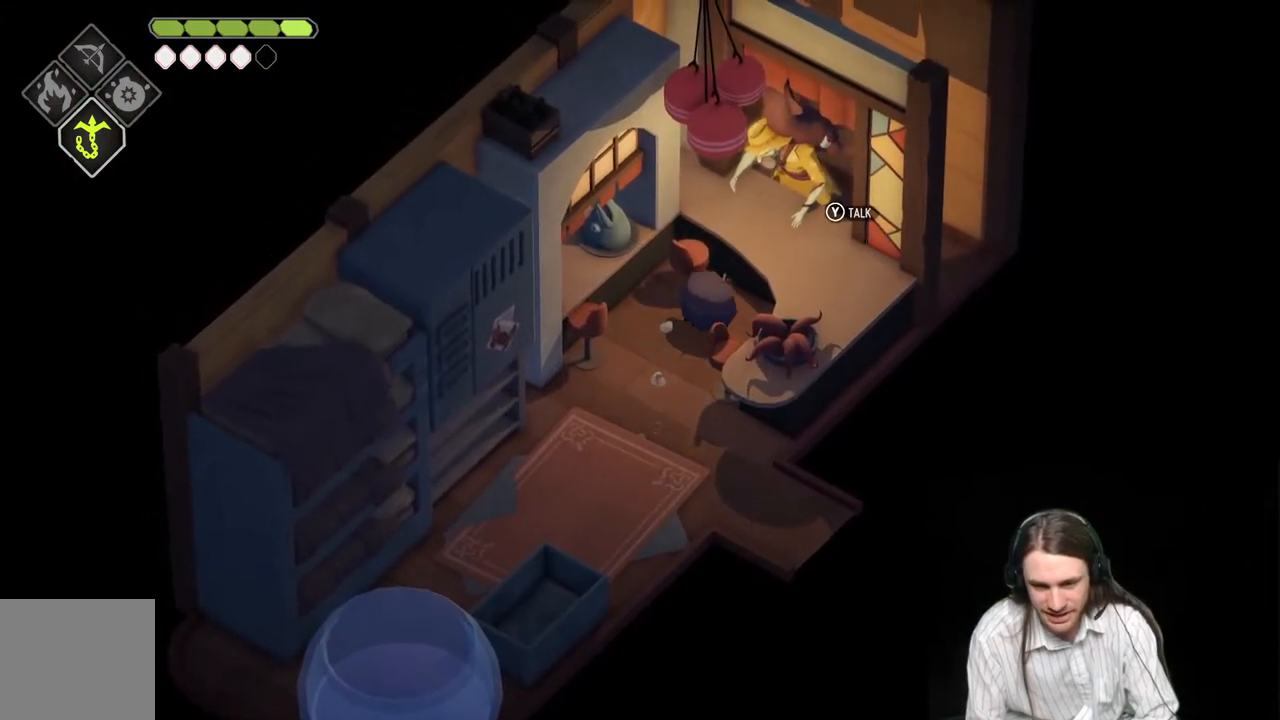
{"buttons": [], "left_stick": "center", "right_stick": "center", "events": [[100, "left_stick", "center"]]}
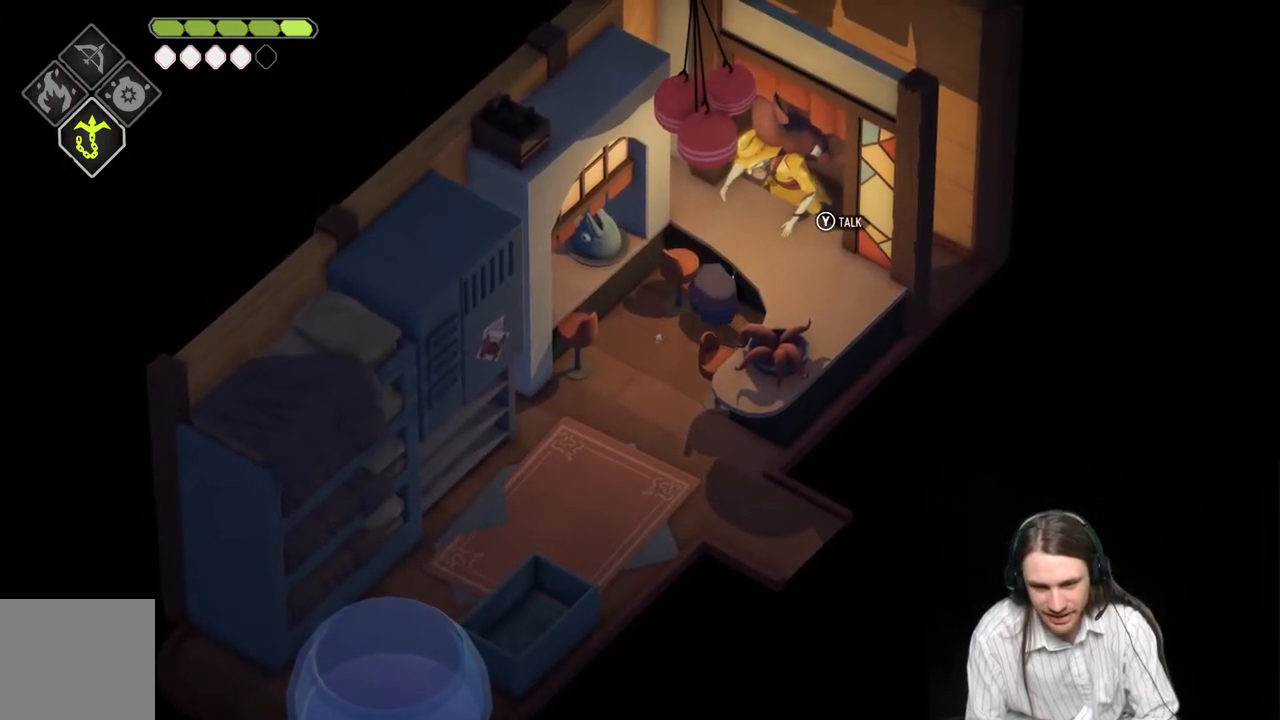
{"buttons": [], "left_stick": "center", "right_stick": "center", "events": []}
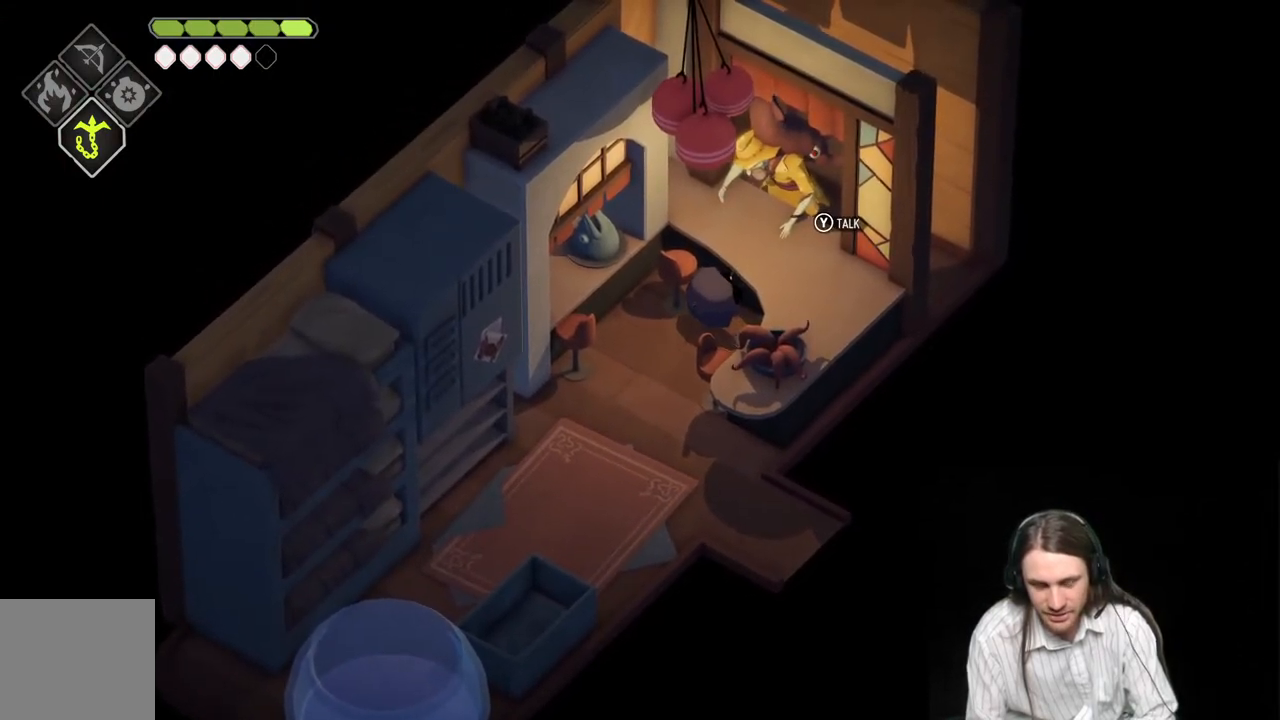
{"buttons": [], "left_stick": "center", "right_stick": "center", "events": []}
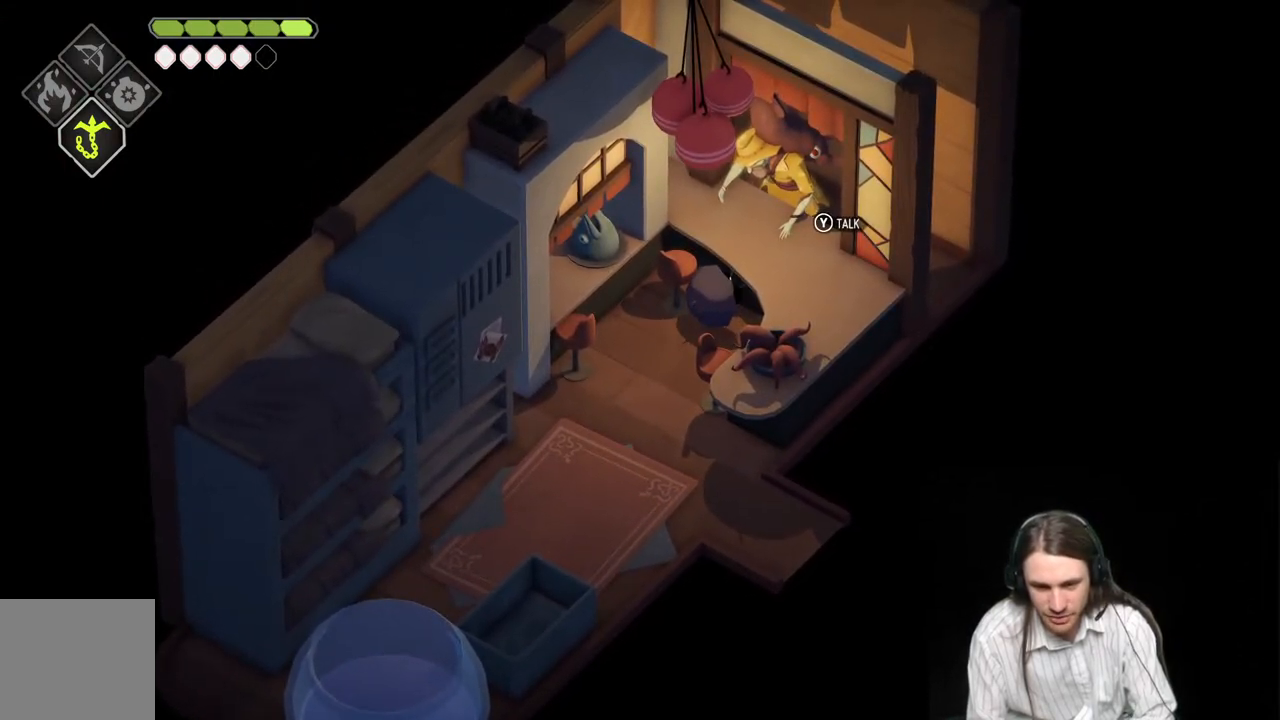
{"buttons": [], "left_stick": "center", "right_stick": "center", "events": []}
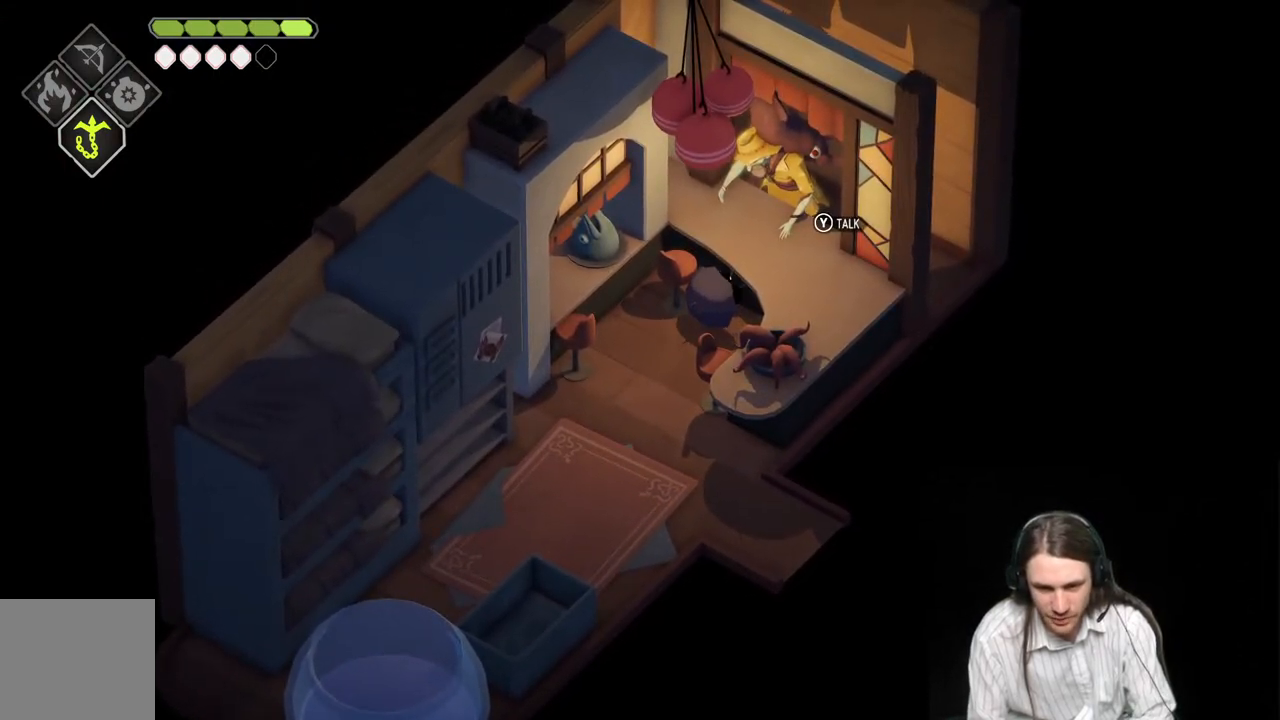
{"buttons": [], "left_stick": "center", "right_stick": "center", "events": []}
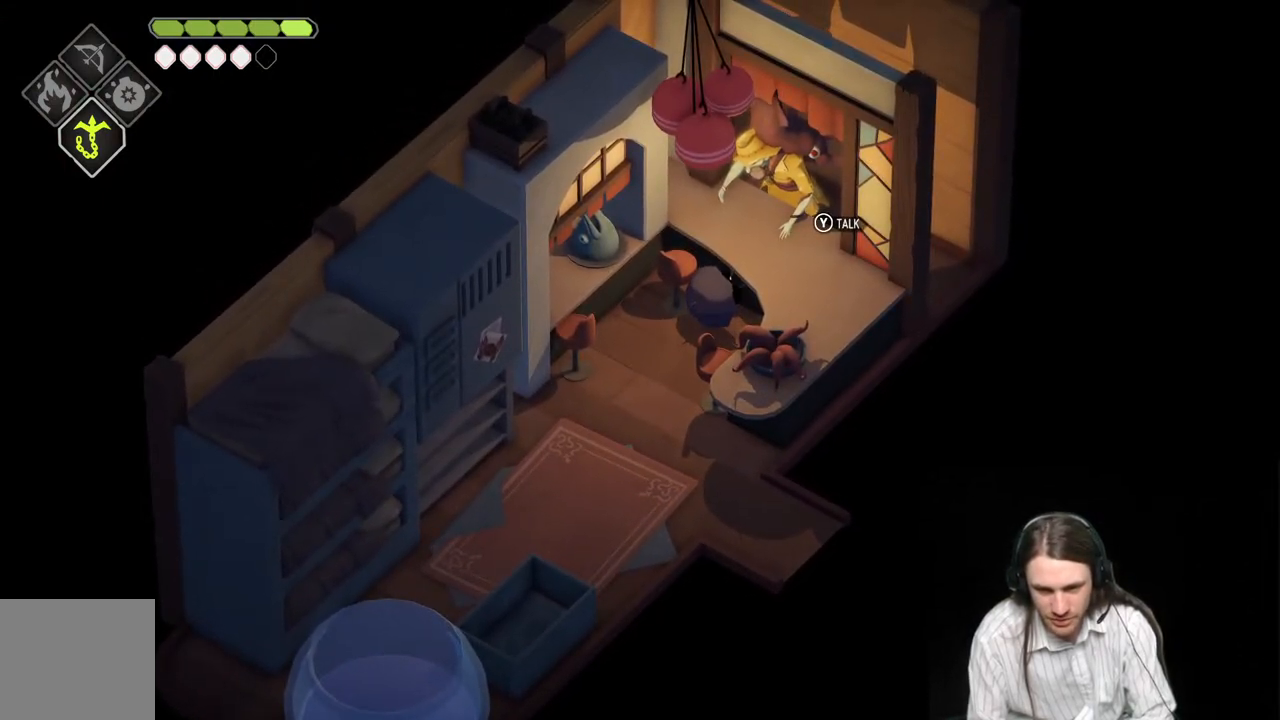
{"buttons": ["Y"], "left_stick": "center", "right_stick": "center", "events": [[383, "Y", "down"]]}
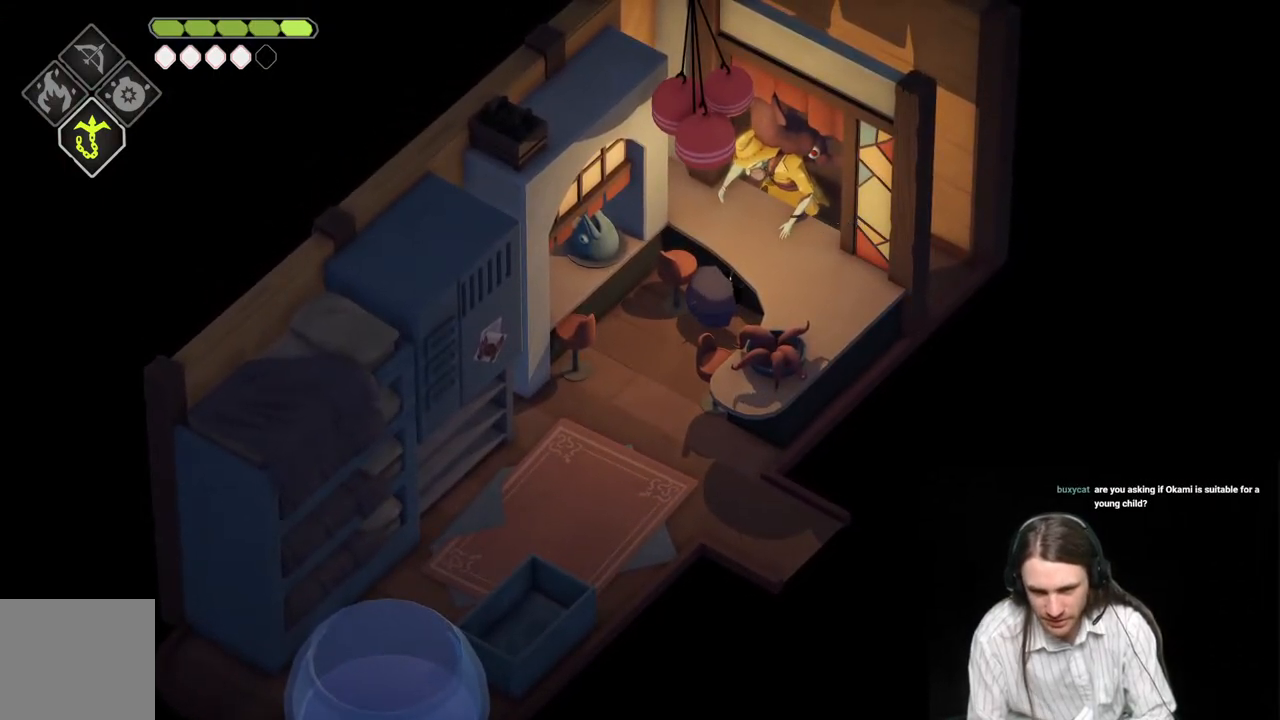
{"buttons": [], "left_stick": "center", "right_stick": "center", "events": [[17, "Y", "up"]]}
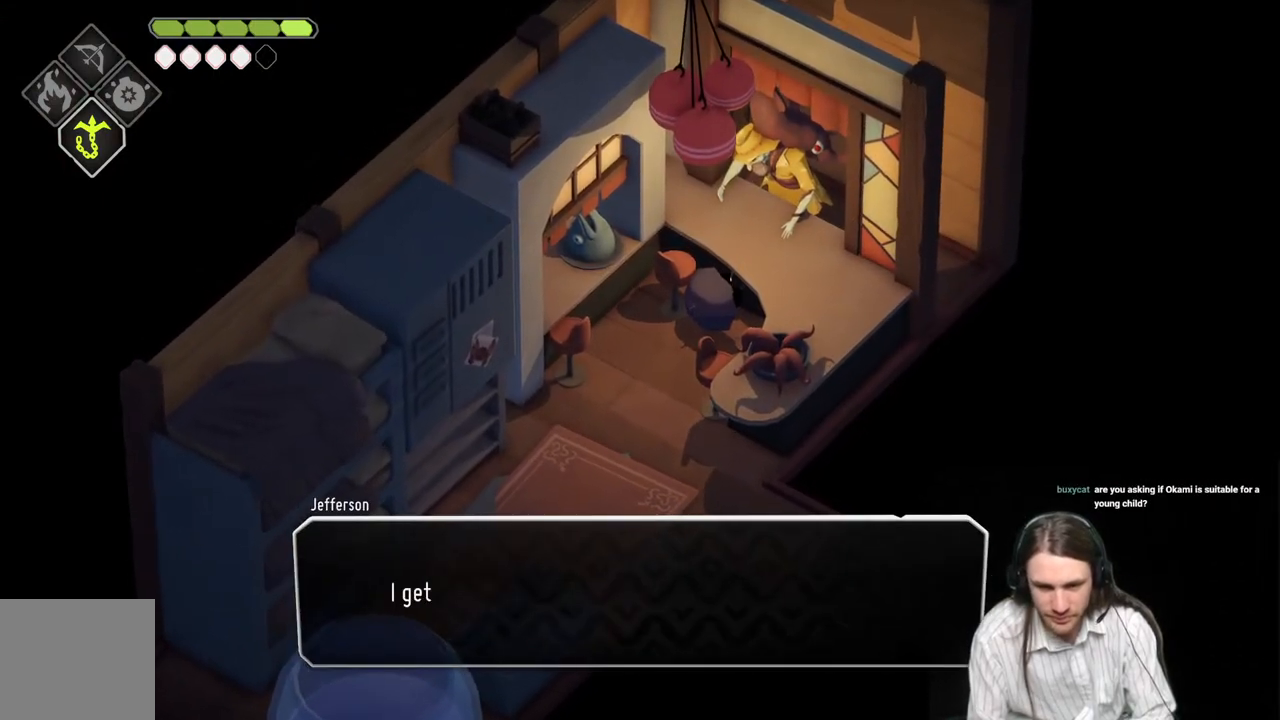
{"buttons": [], "left_stick": "center", "right_stick": "center", "events": []}
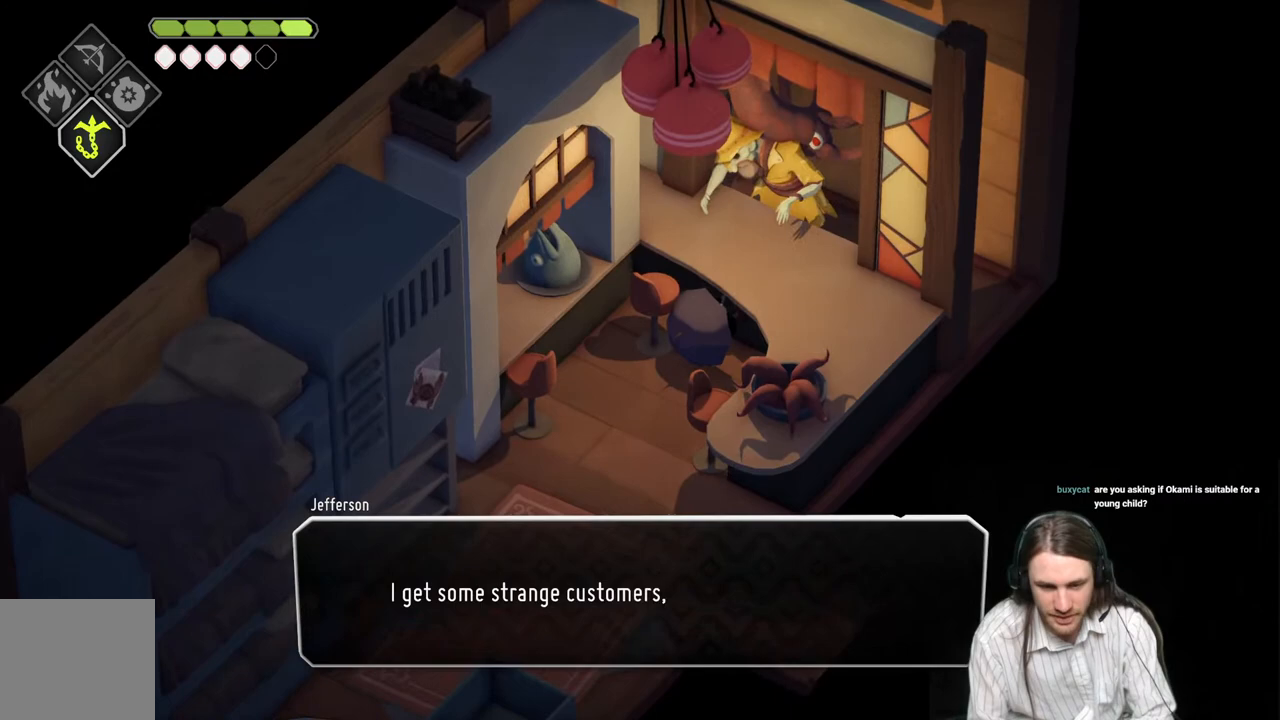
{"buttons": [], "left_stick": "center", "right_stick": "center", "events": []}
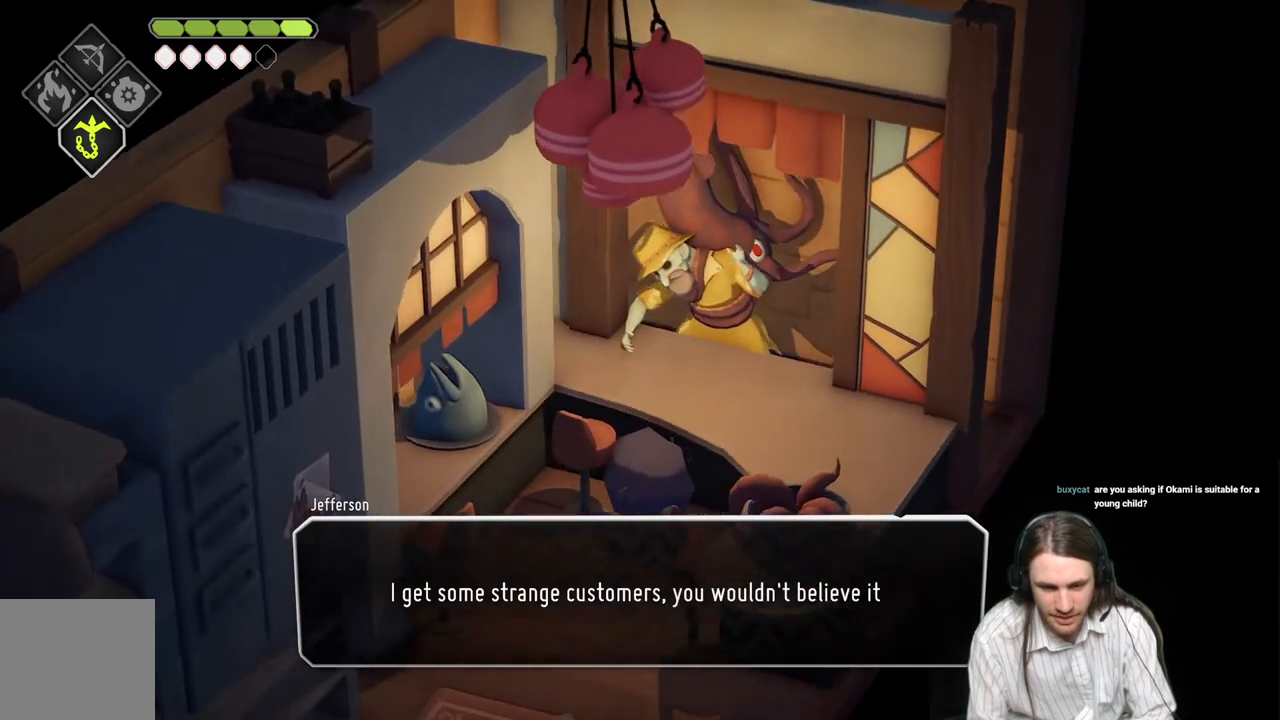
{"buttons": [], "left_stick": "center", "right_stick": "center", "events": []}
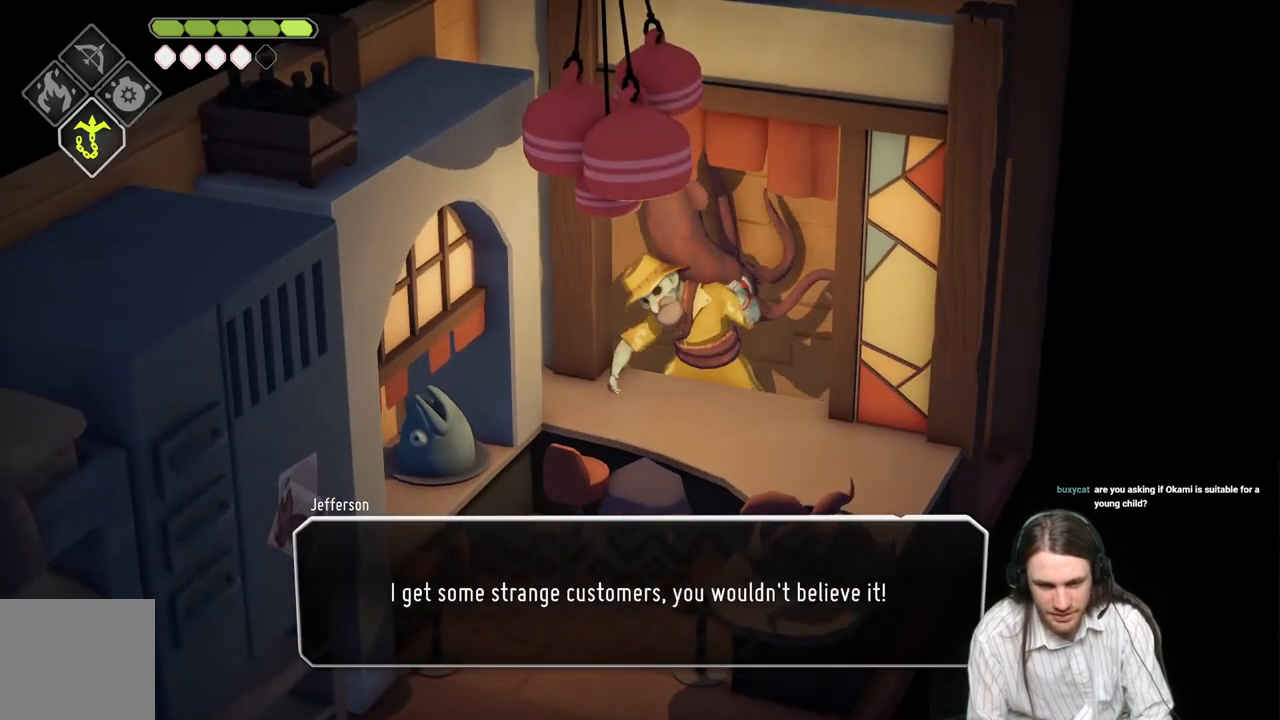
{"buttons": [], "left_stick": "center", "right_stick": "center", "events": []}
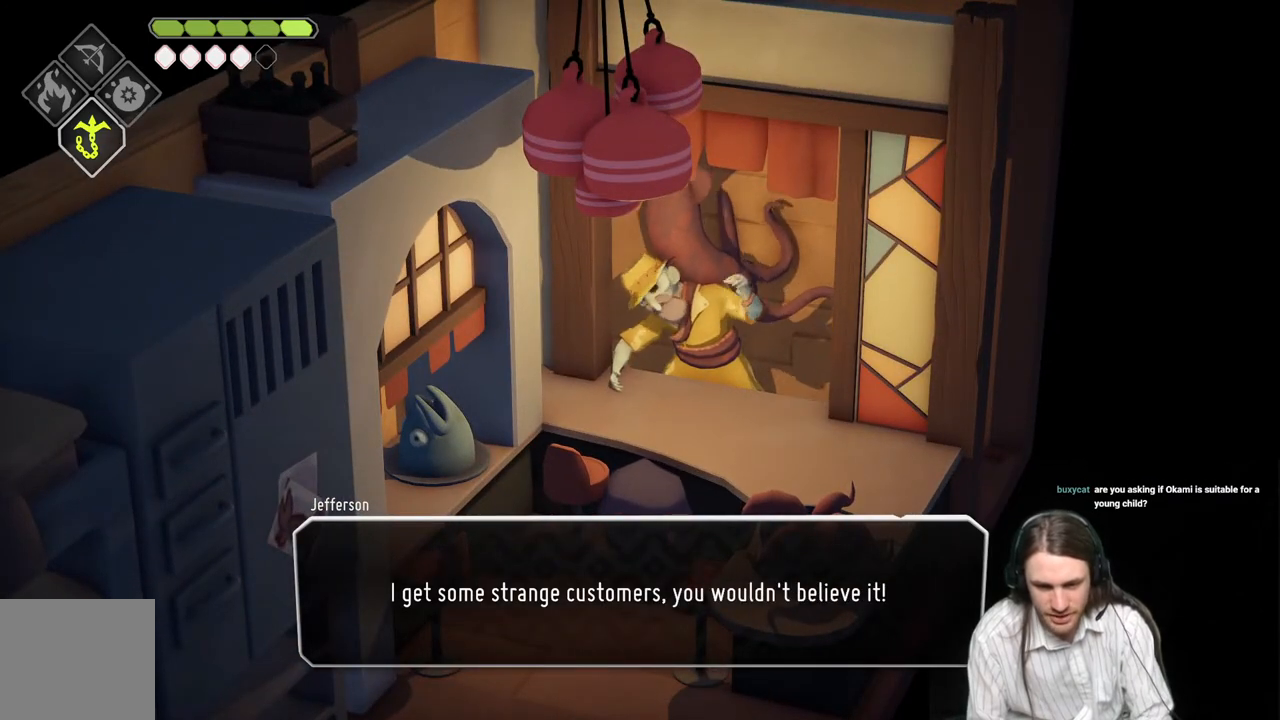
{"buttons": [], "left_stick": "center", "right_stick": "center", "events": []}
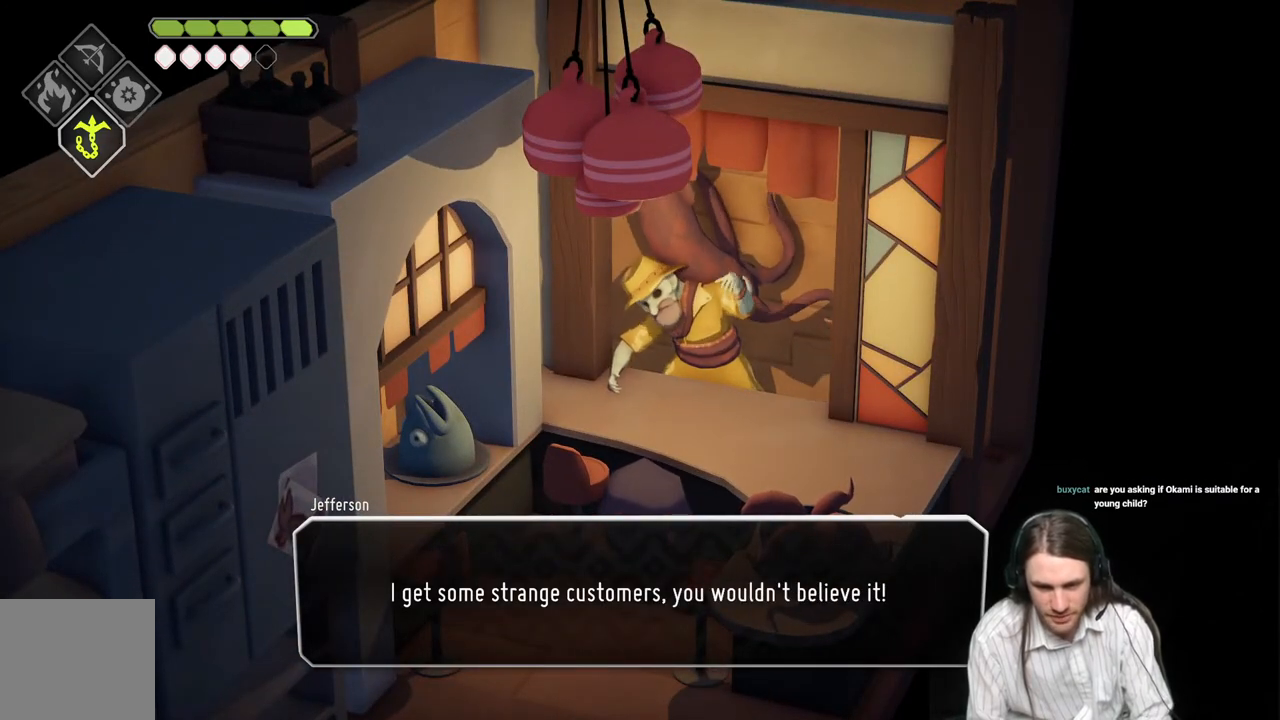
{"buttons": [], "left_stick": "center", "right_stick": "center", "events": []}
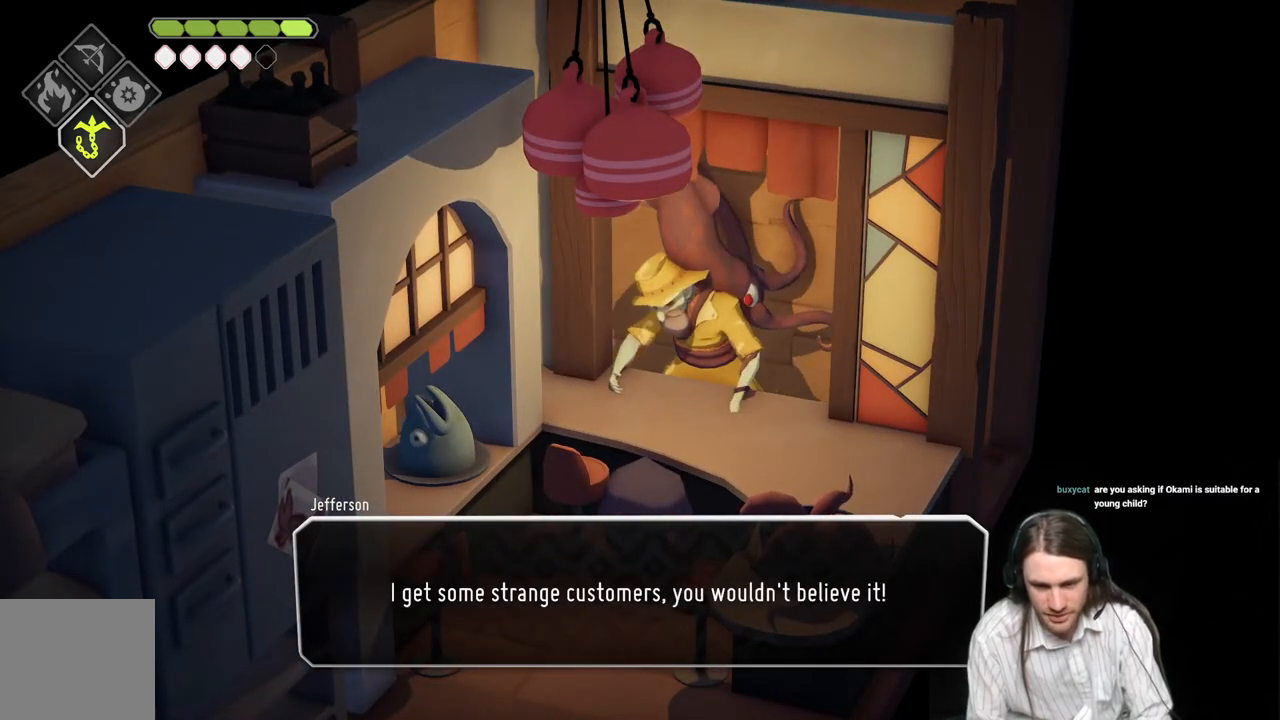
{"buttons": [], "left_stick": "center", "right_stick": "center", "events": []}
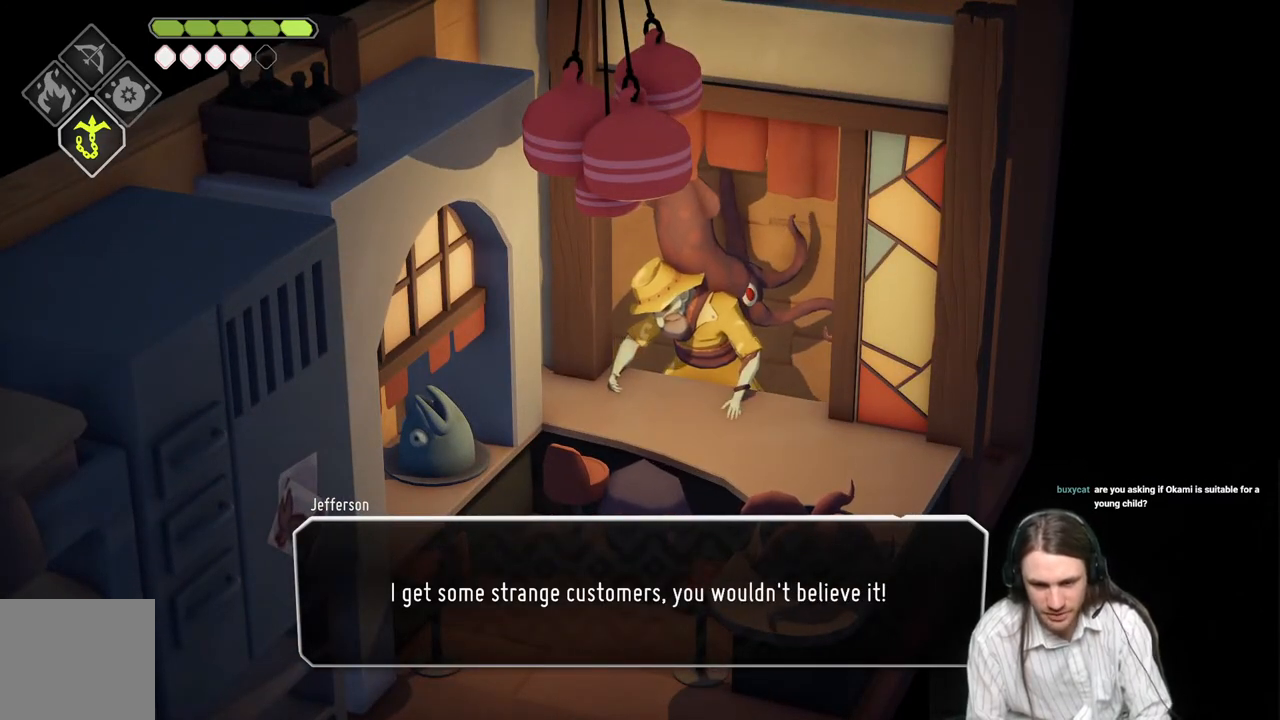
{"buttons": ["A"], "left_stick": "center", "right_stick": "center", "events": [[467, "A", "down"]]}
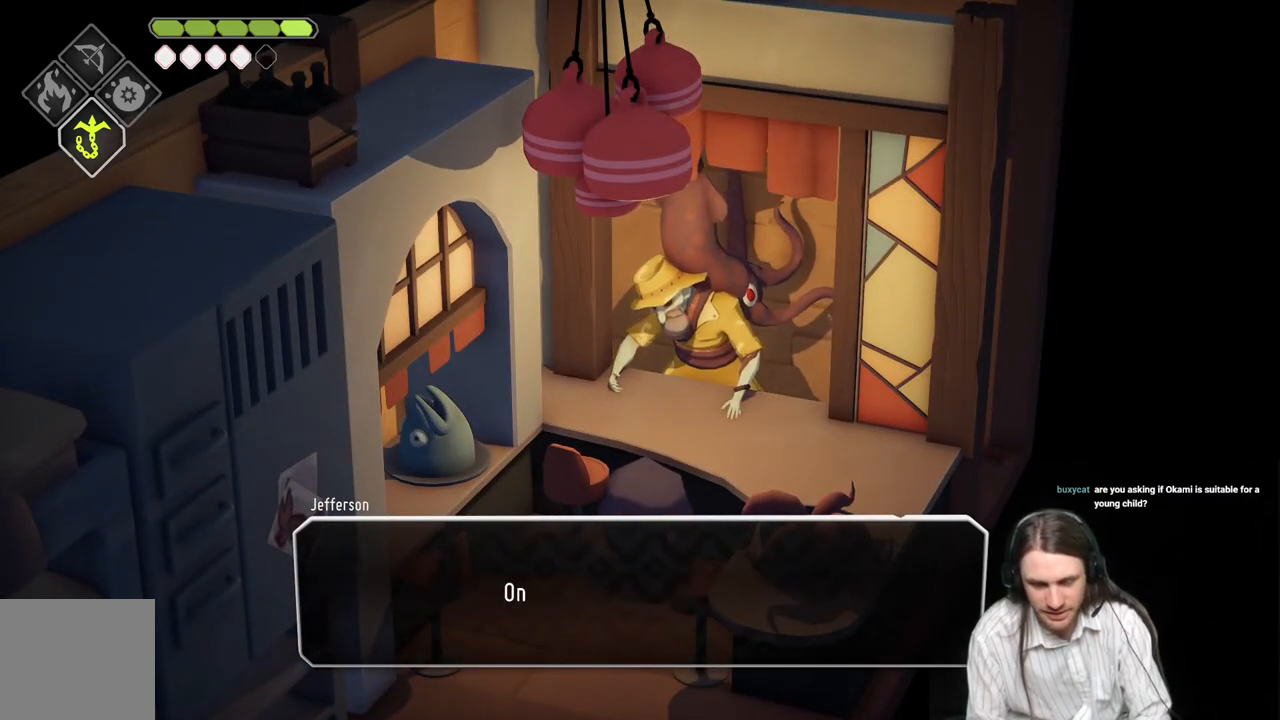
{"buttons": [], "left_stick": "center", "right_stick": "center", "events": [[33, "A", "up"]]}
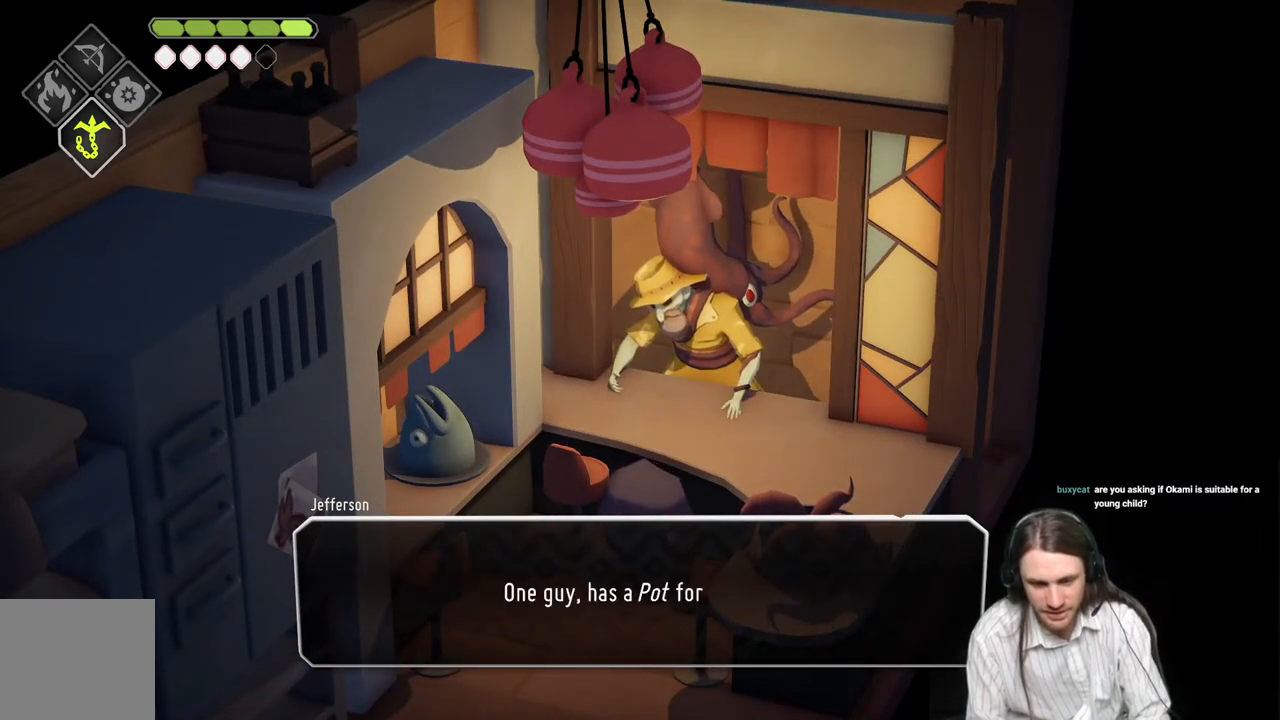
{"buttons": [], "left_stick": "center", "right_stick": "center", "events": []}
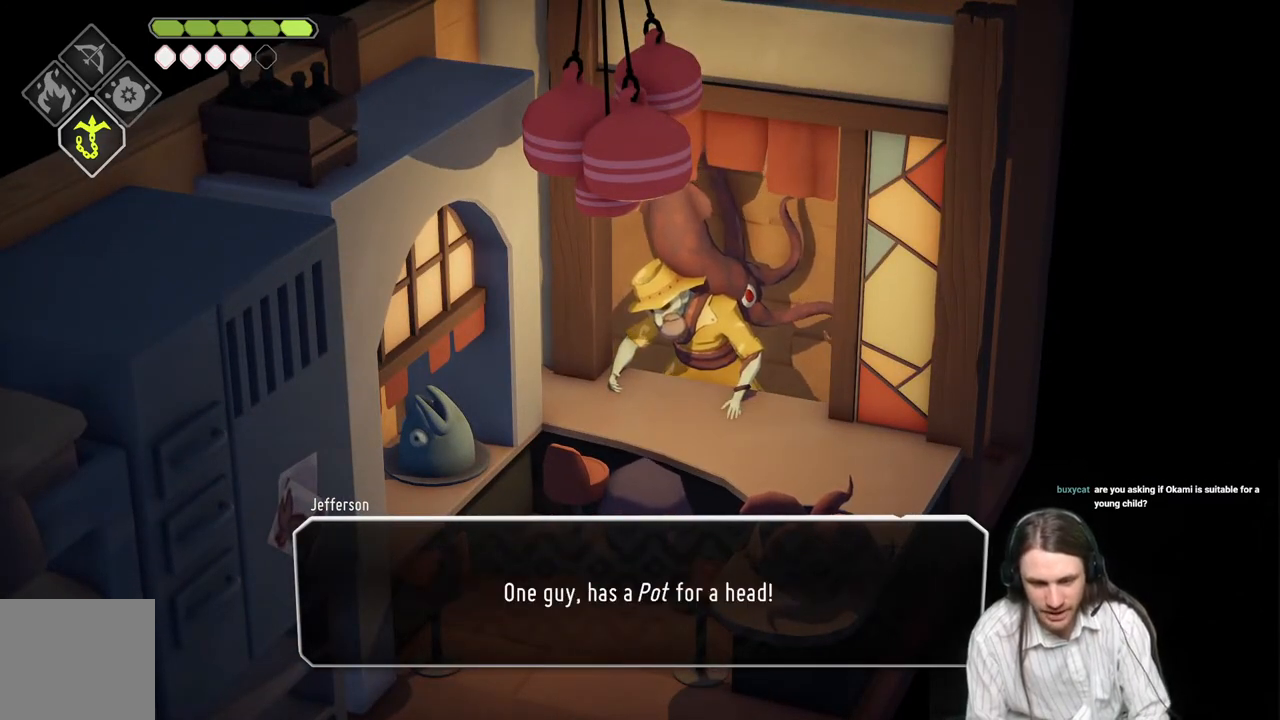
{"buttons": [], "left_stick": "center", "right_stick": "center", "events": []}
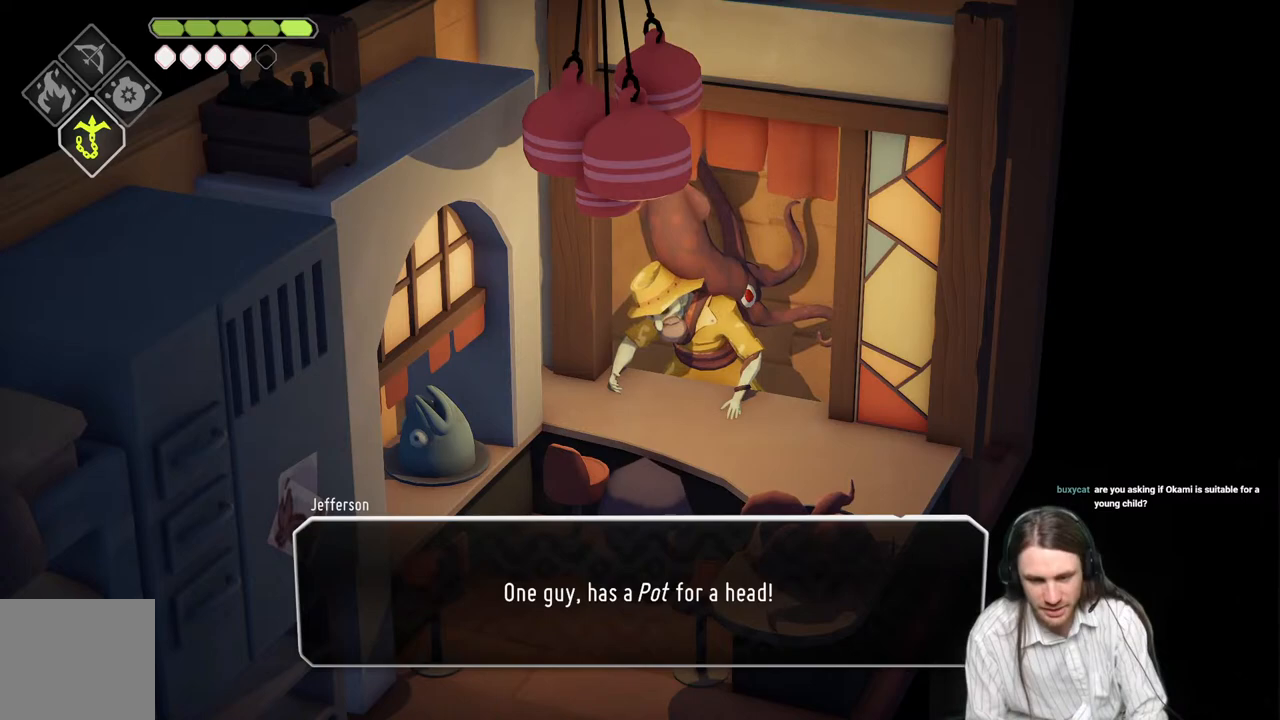
{"buttons": [], "left_stick": "center", "right_stick": "center", "events": []}
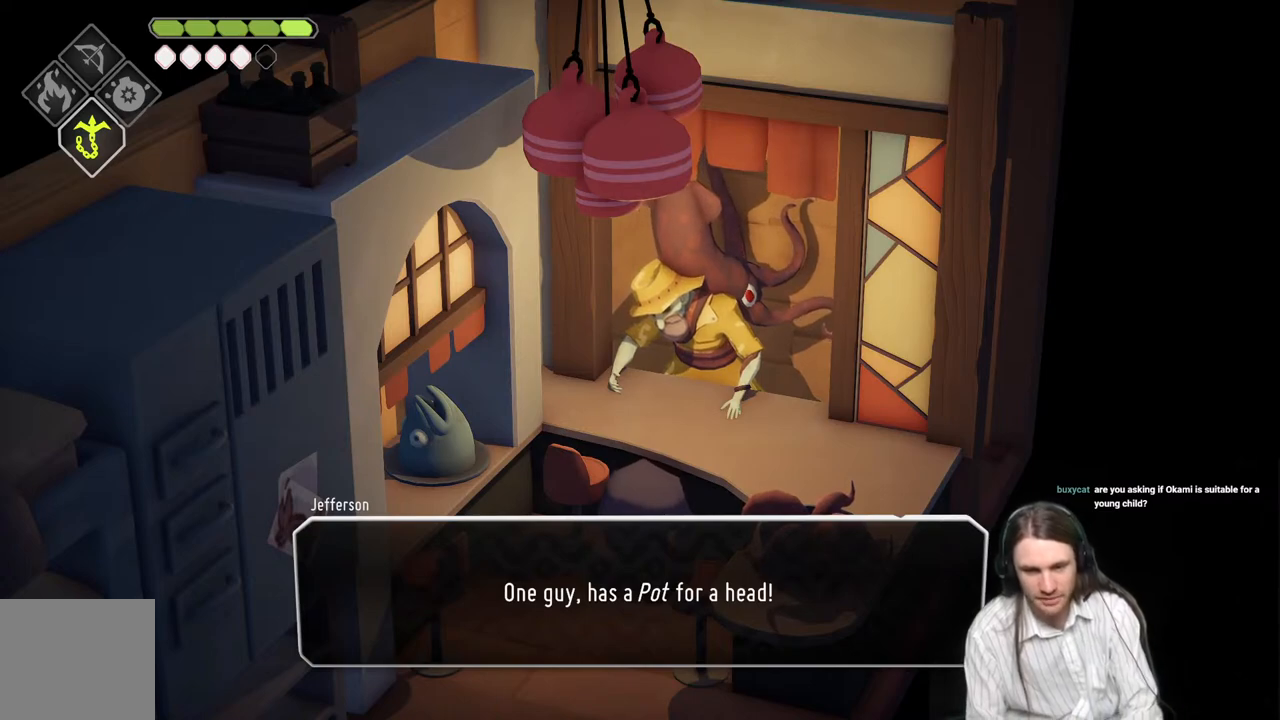
{"buttons": [], "left_stick": "center", "right_stick": "center", "events": [[250, "A", "down"], [417, "A", "up"]]}